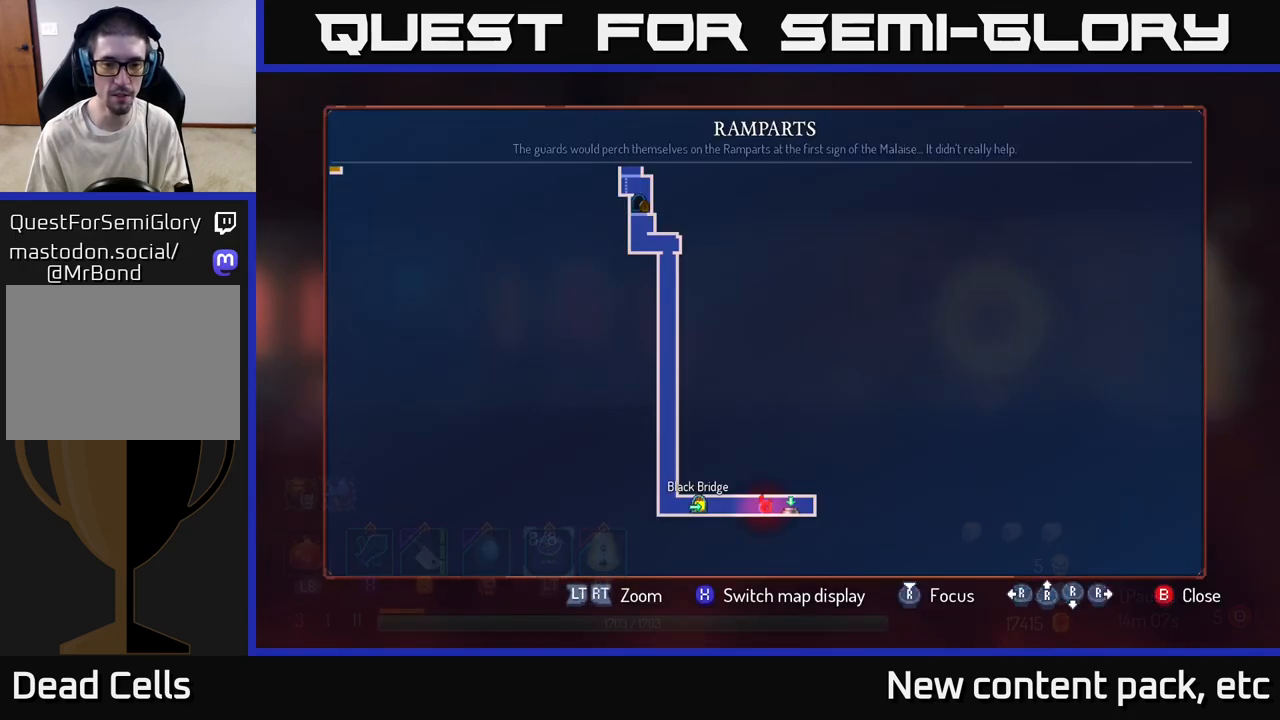
Gameplay with a controller (Xbox layout); each line is a JSON object with the inputs held at the frame after it. "events" lists button and stick changes between this image and that frame as [ms after this image, input, new state], when the widget could be followed in between.
{"buttons": [], "left_stick": "center", "right_stick": "center", "events": [[350, "X", "down"], [417, "X", "up"]]}
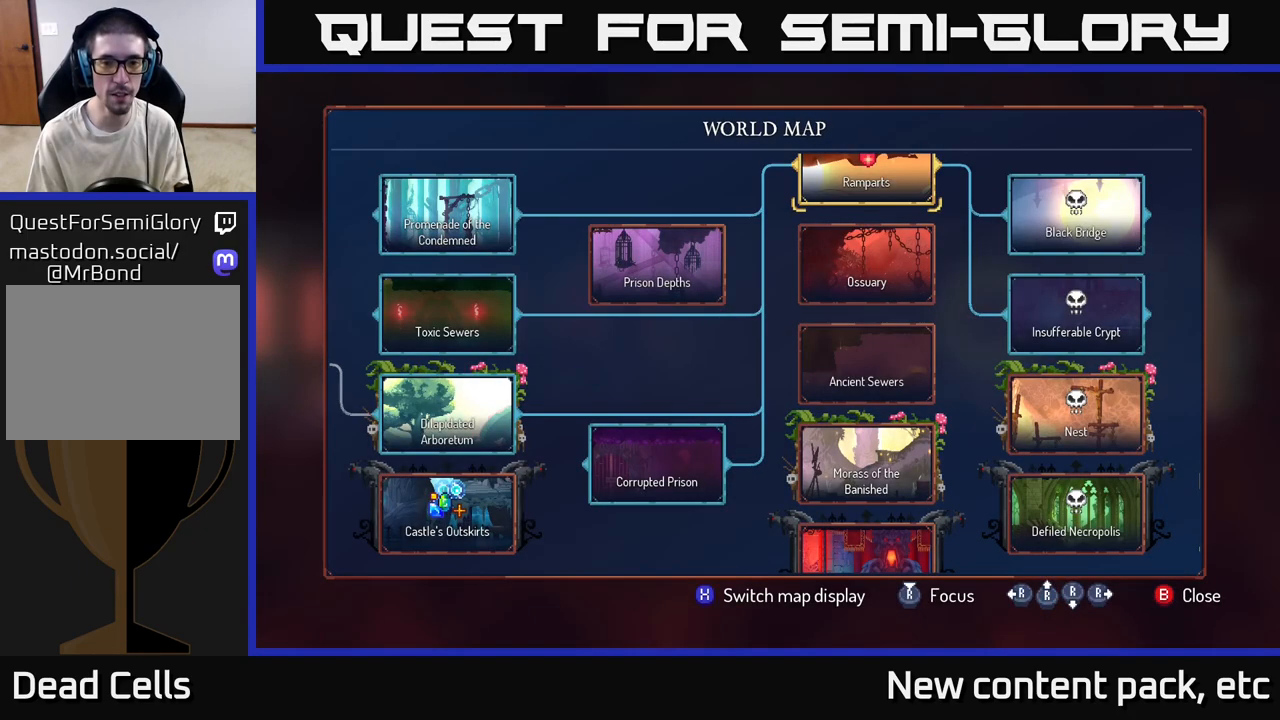
{"buttons": [], "left_stick": "center", "right_stick": "center", "events": []}
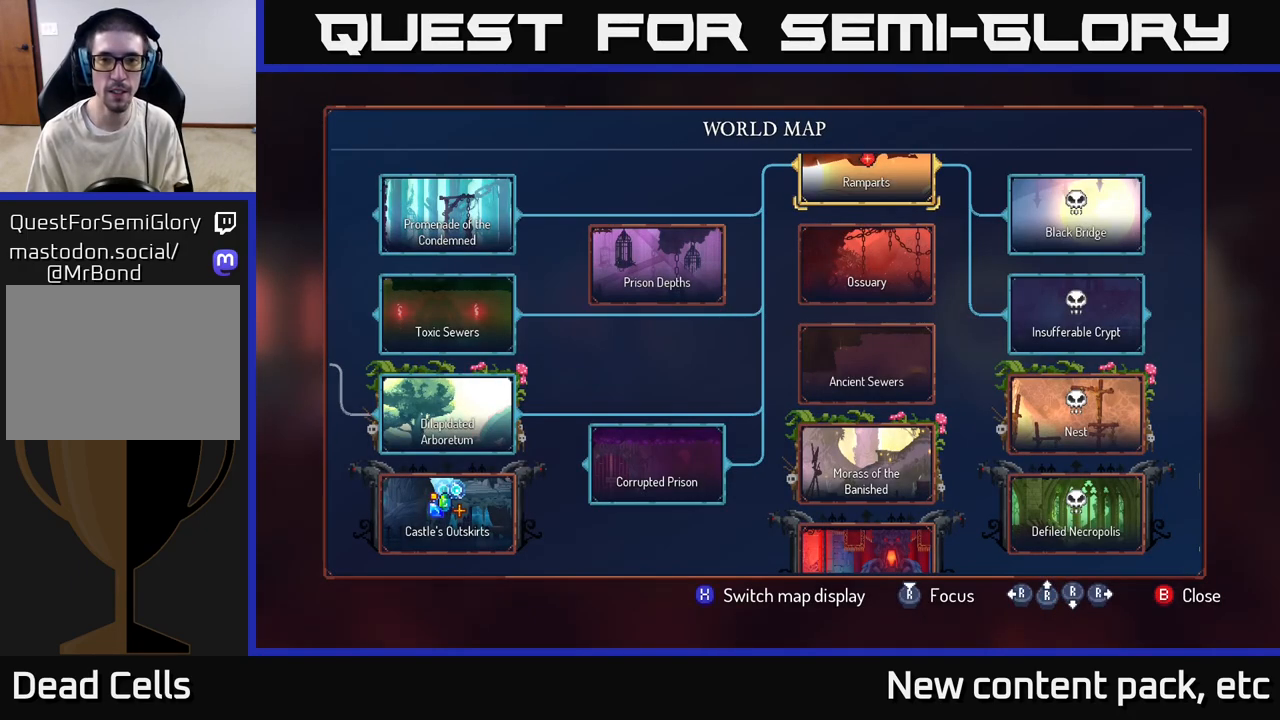
{"buttons": [], "left_stick": "center", "right_stick": "center", "events": []}
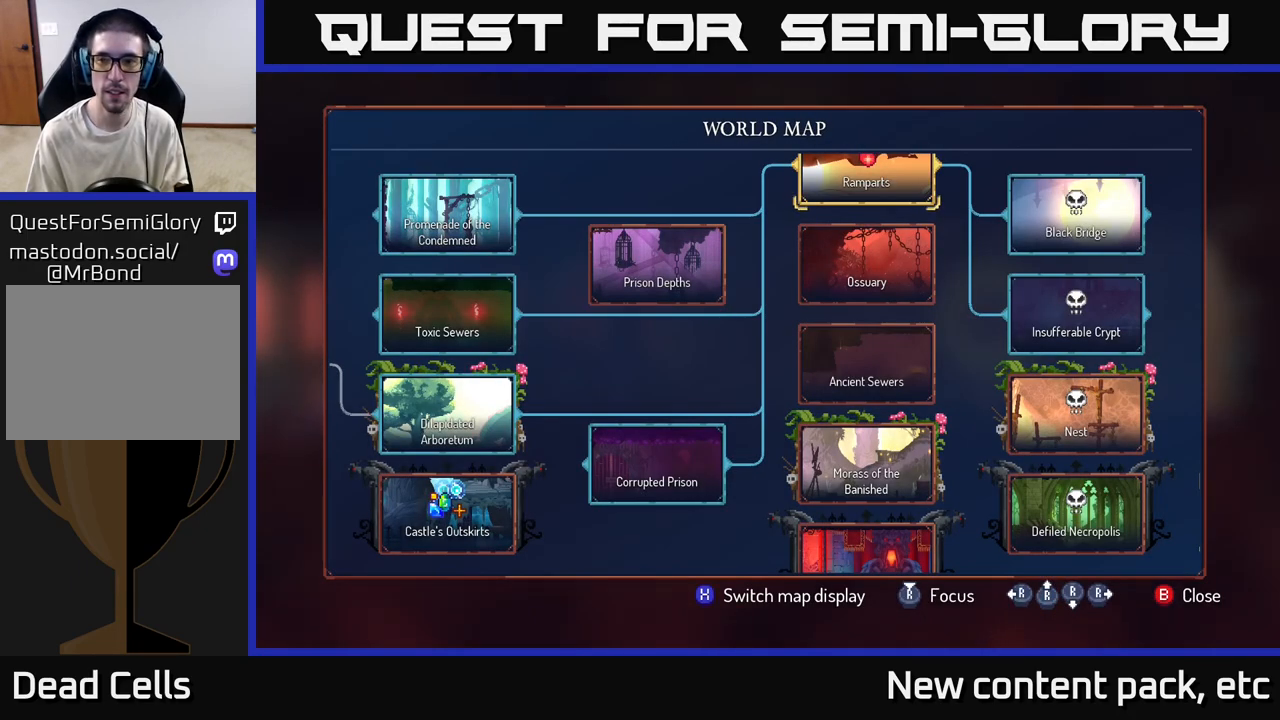
{"buttons": [], "left_stick": "right", "right_stick": "center", "events": [[383, "left_stick", "right"]]}
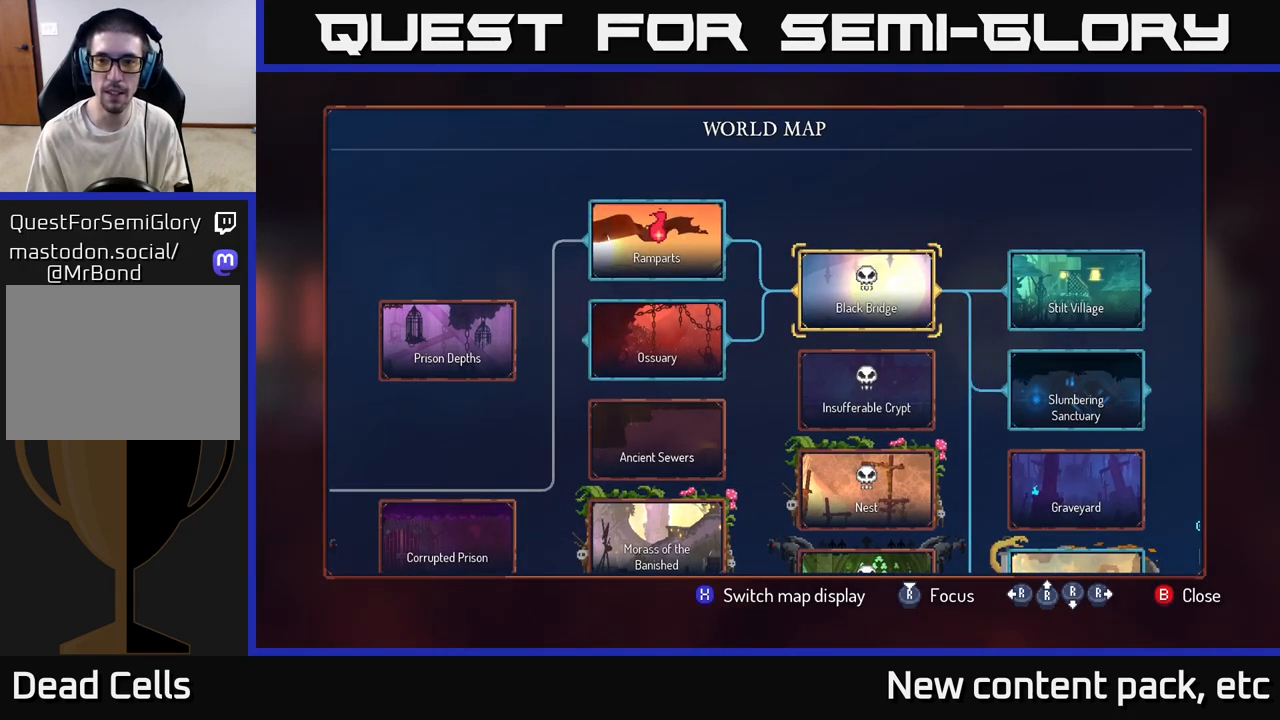
{"buttons": [], "left_stick": "down", "right_stick": "center", "events": [[100, "left_stick", "center"], [367, "left_stick", "down"]]}
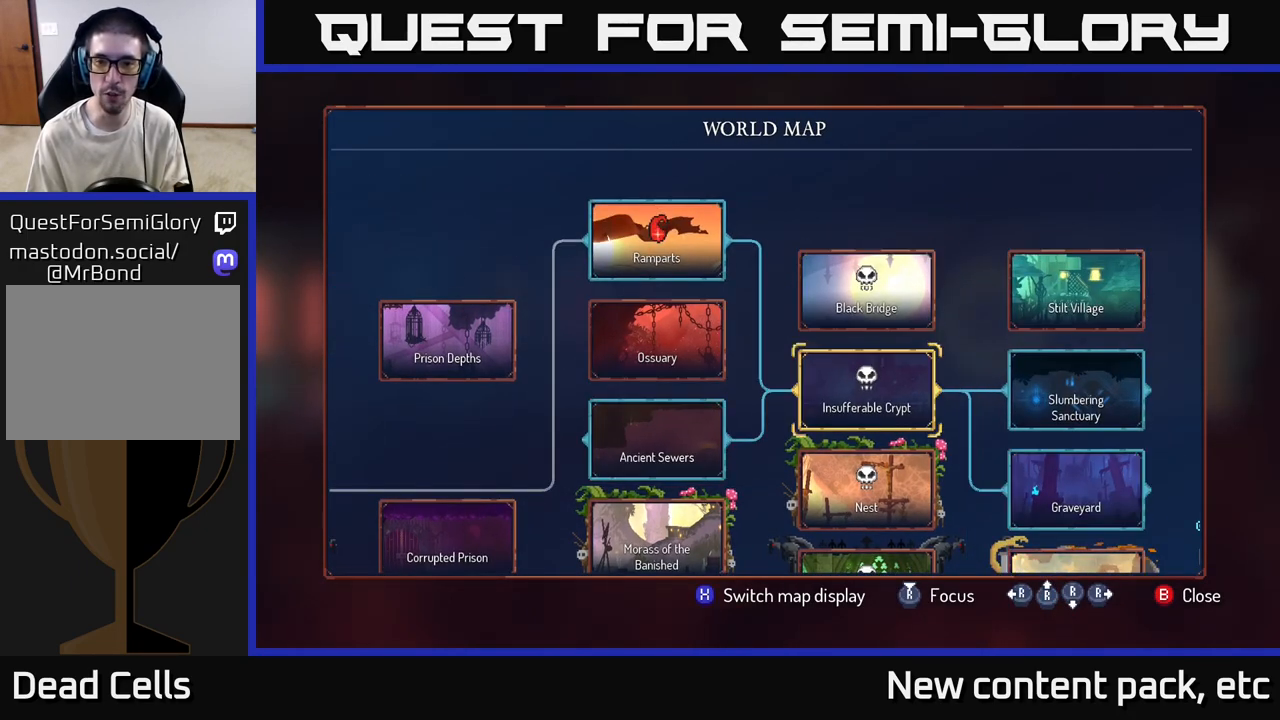
{"buttons": [], "left_stick": "right", "right_stick": "center", "events": [[50, "left_stick", "center"], [233, "left_stick", "right"], [400, "left_stick", "center"], [500, "left_stick", "right"]]}
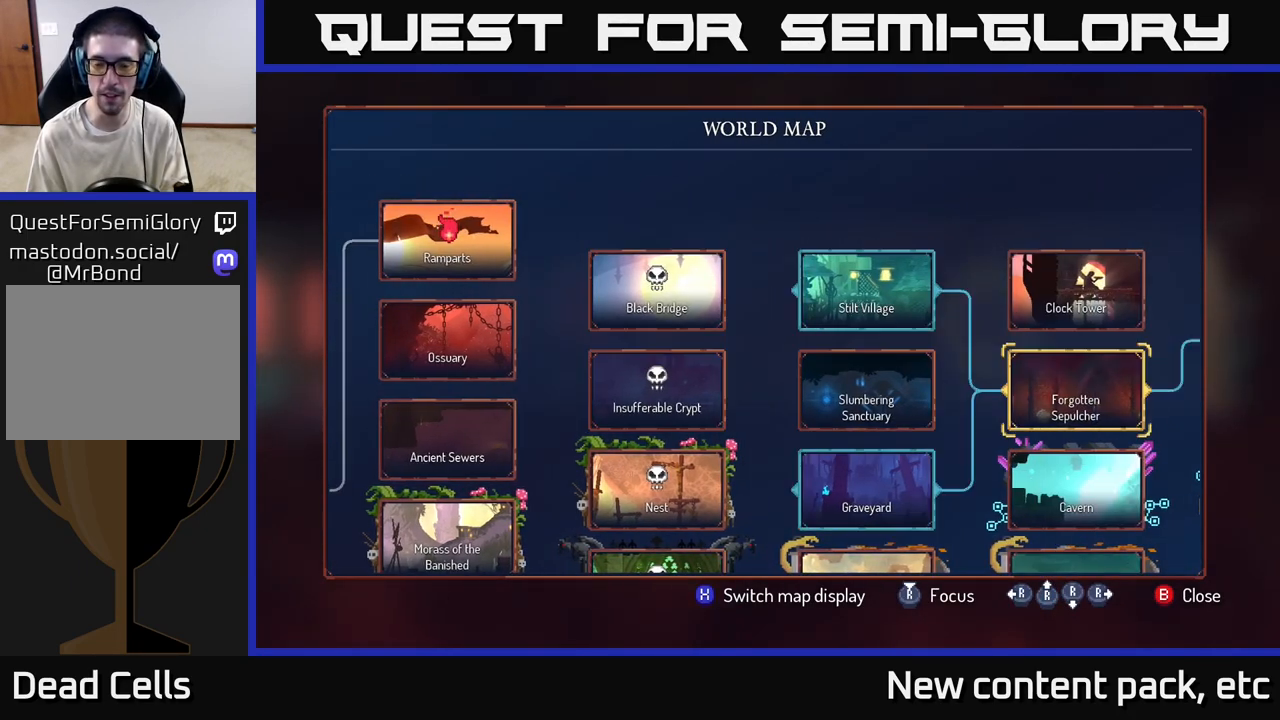
{"buttons": [], "left_stick": "center", "right_stick": "center", "events": [[167, "left_stick", "center"]]}
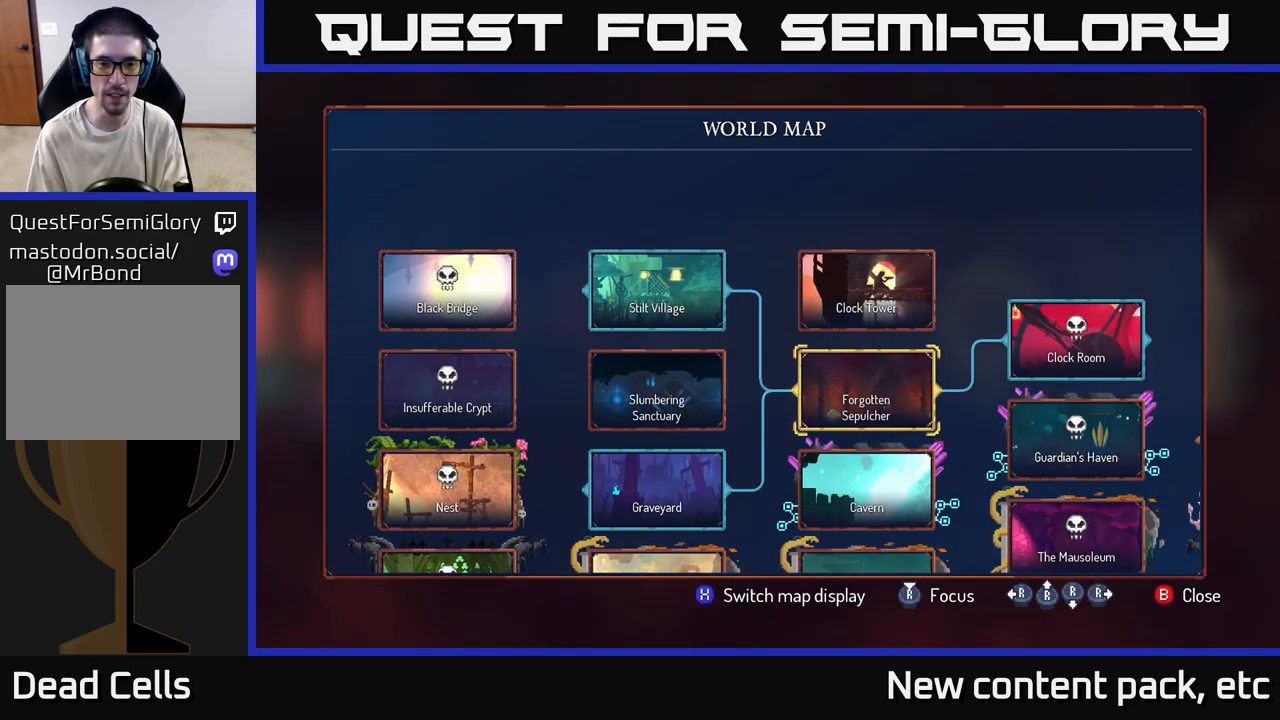
{"buttons": [], "left_stick": "center", "right_stick": "center", "events": []}
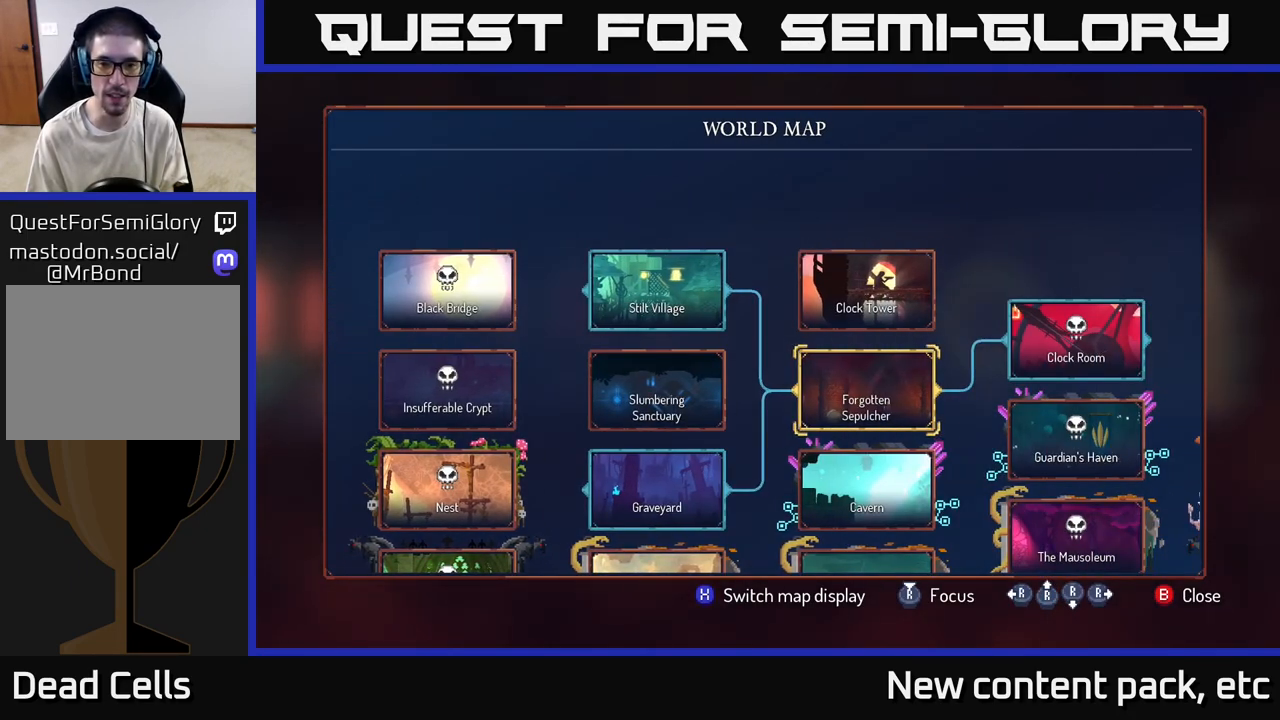
{"buttons": [], "left_stick": "center", "right_stick": "center", "events": []}
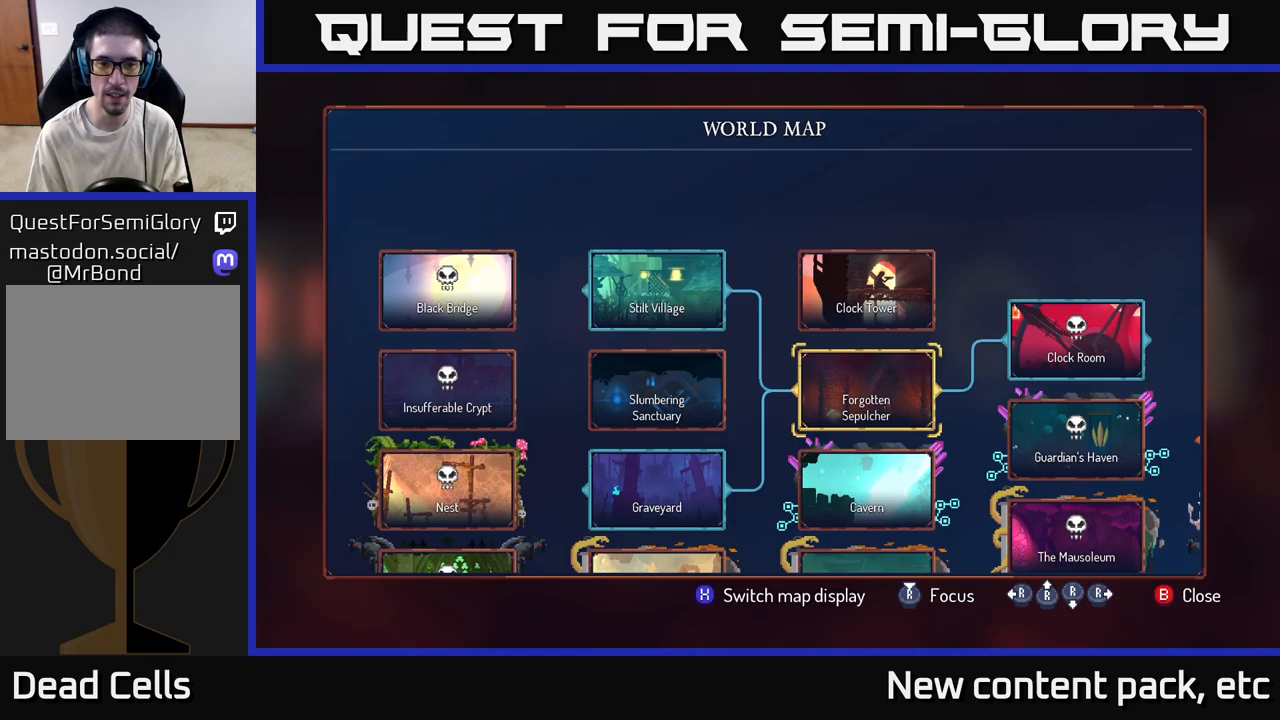
{"buttons": [], "left_stick": "center", "right_stick": "center", "events": [[83, "left_stick", "left"], [233, "left_stick", "center"], [317, "left_stick", "left"], [450, "left_stick", "center"]]}
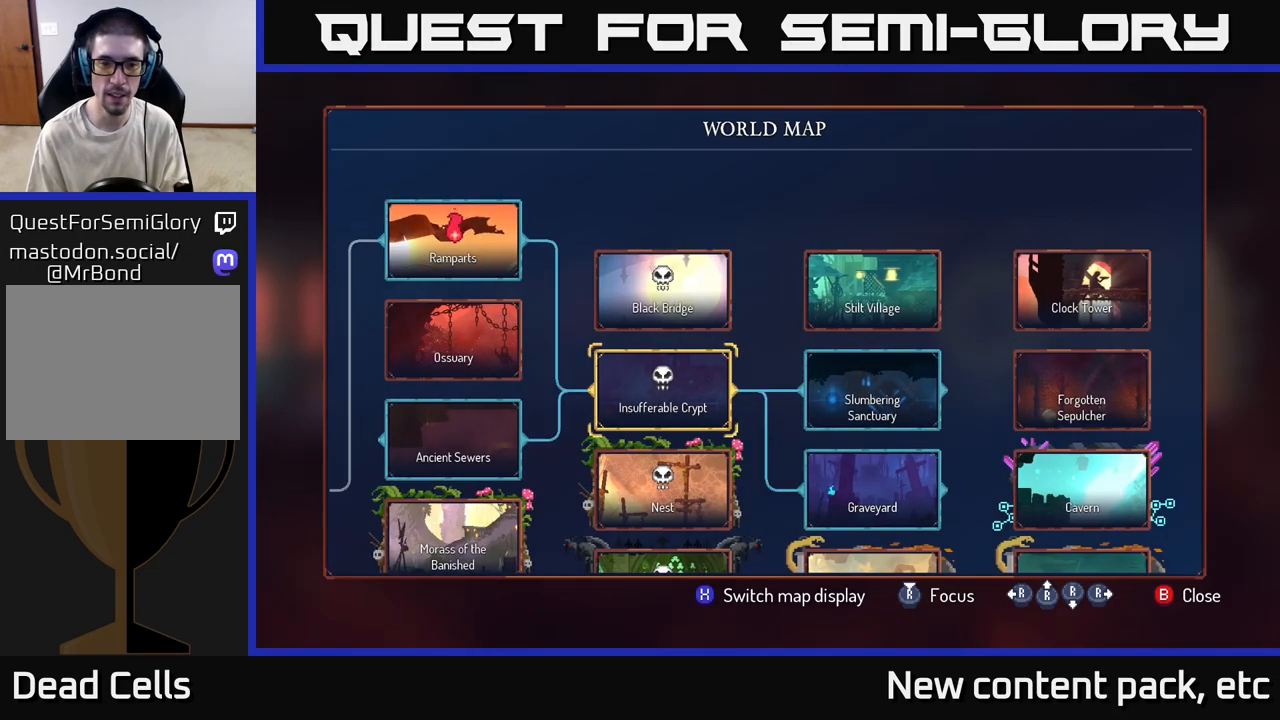
{"buttons": [], "left_stick": "right", "right_stick": "center", "events": [[283, "B", "down"], [367, "B", "up"], [467, "left_stick", "right"]]}
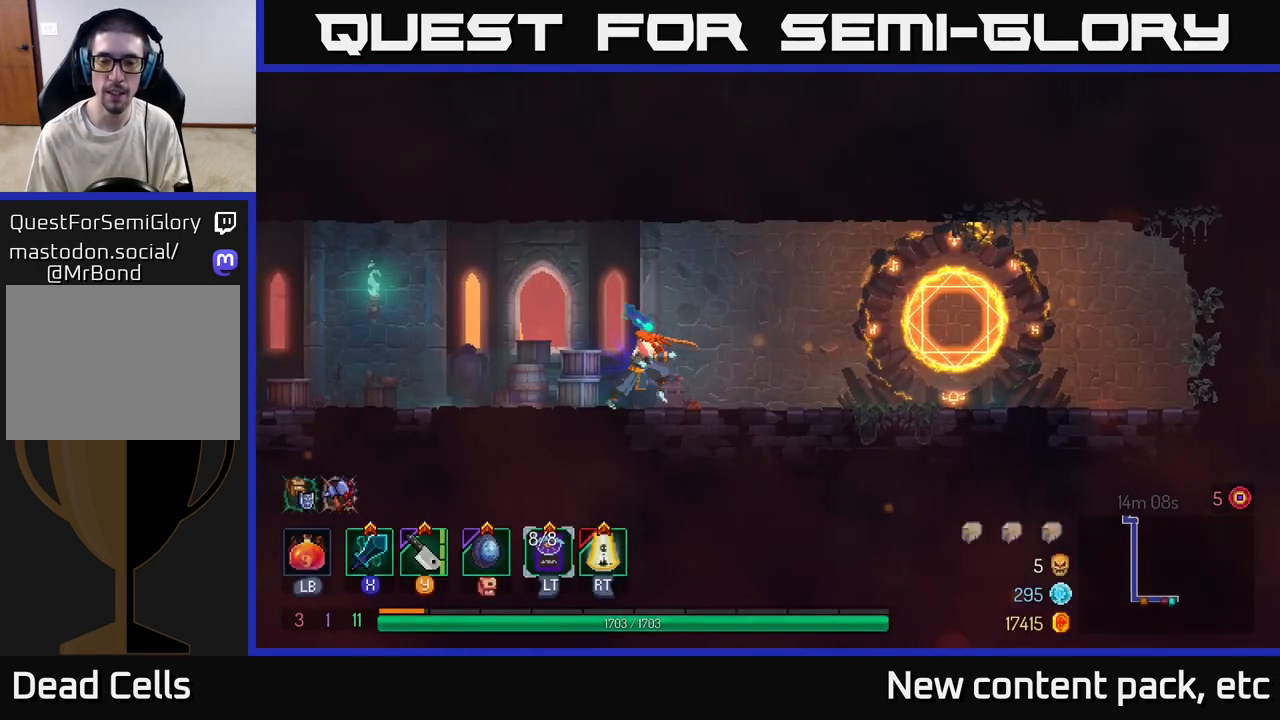
{"buttons": [], "left_stick": "right", "right_stick": "center", "events": [[383, "B", "down"], [500, "B", "up"]]}
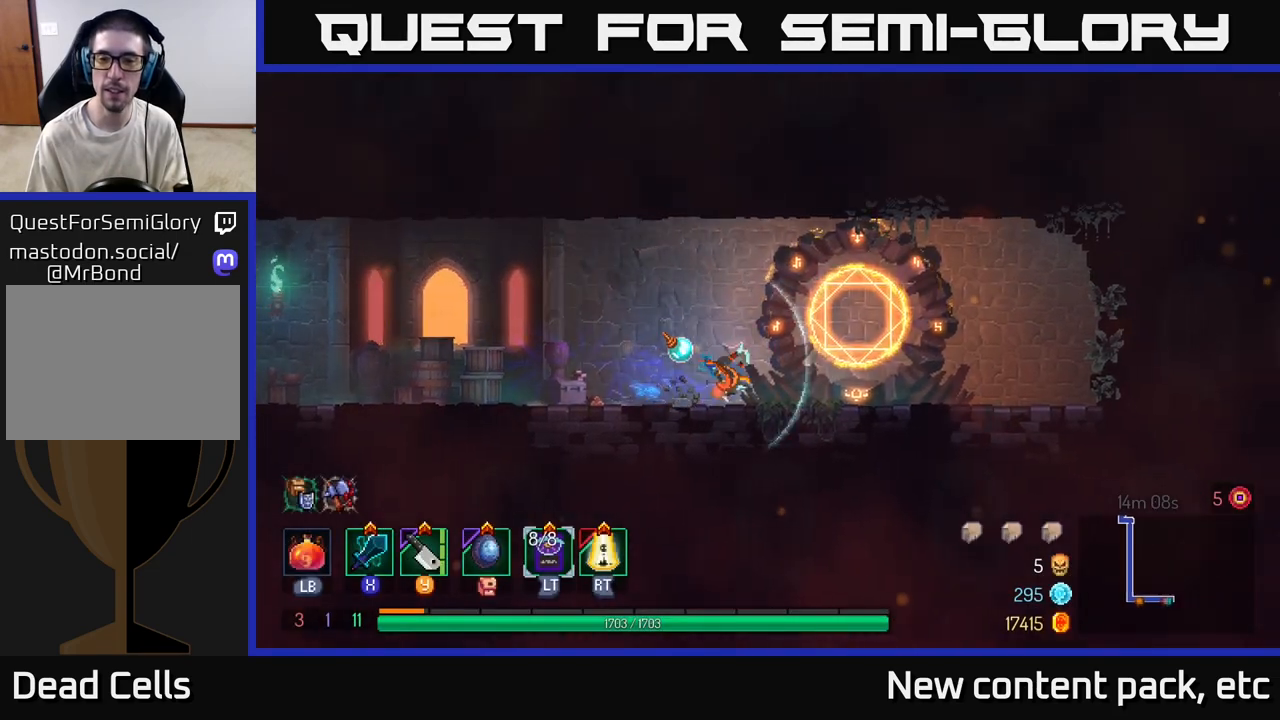
{"buttons": [], "left_stick": "up", "right_stick": "center", "events": [[183, "R1", "down"], [267, "left_stick", "center"], [283, "R1", "up"], [500, "left_stick", "up"]]}
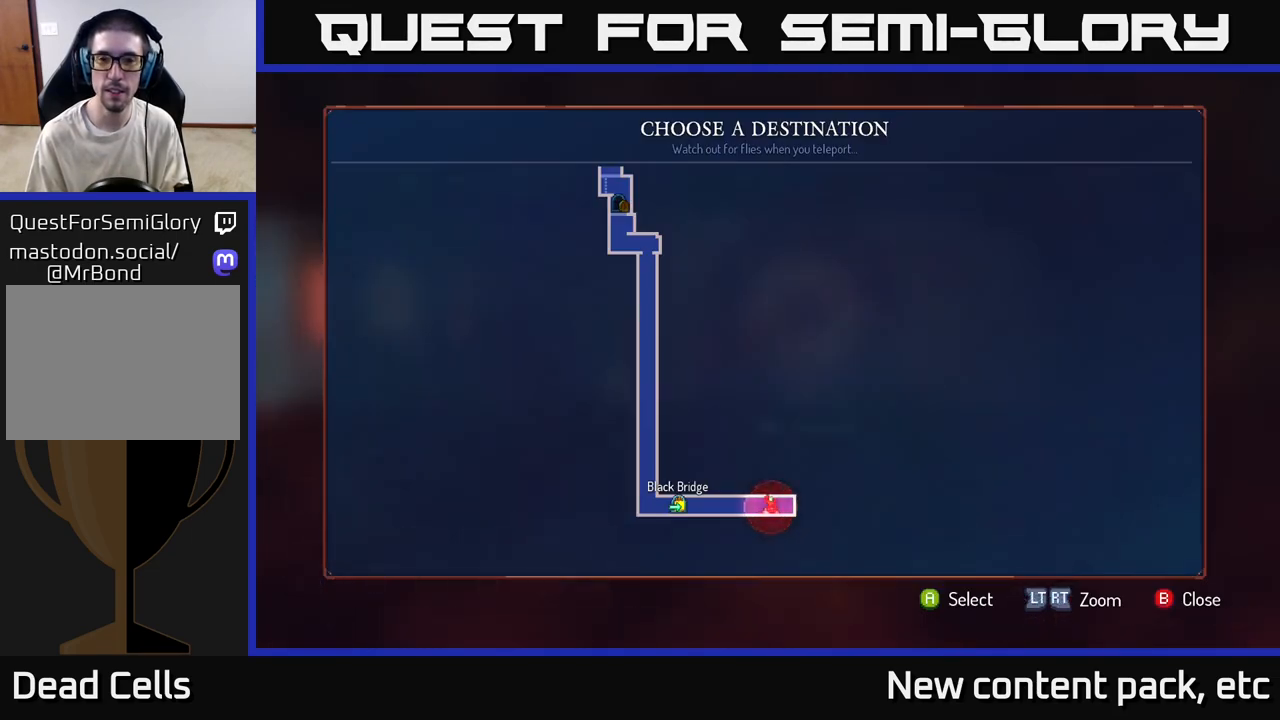
{"buttons": [], "left_stick": "right", "right_stick": "center", "events": [[150, "left_stick", "center"], [500, "left_stick", "right"]]}
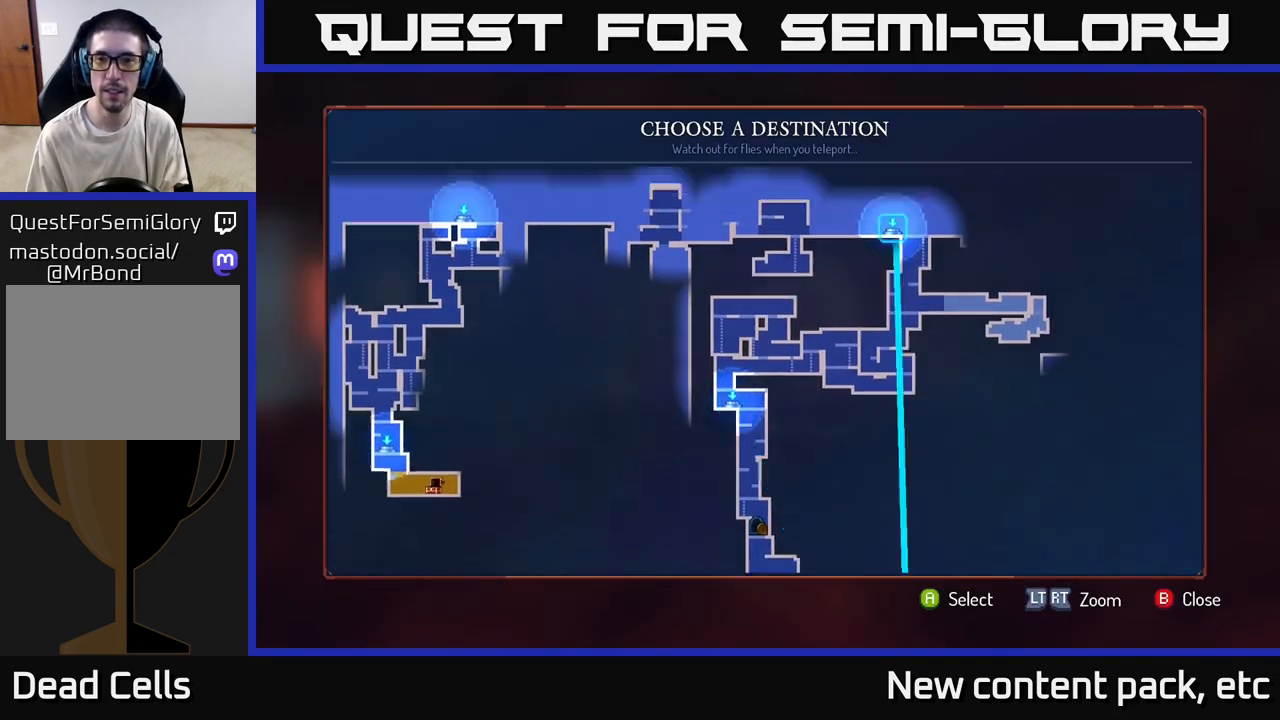
{"buttons": [], "left_stick": "center", "right_stick": "center", "events": [[183, "left_stick", "center"]]}
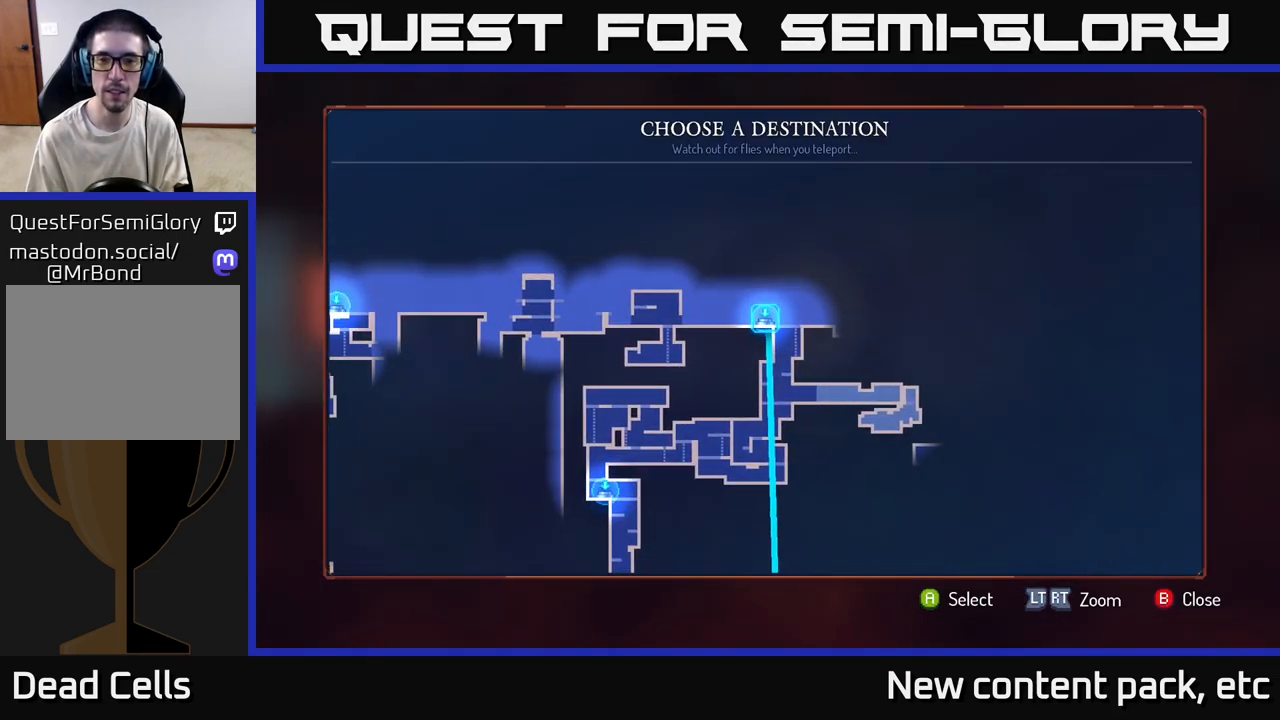
{"buttons": [], "left_stick": "center", "right_stick": "center", "events": []}
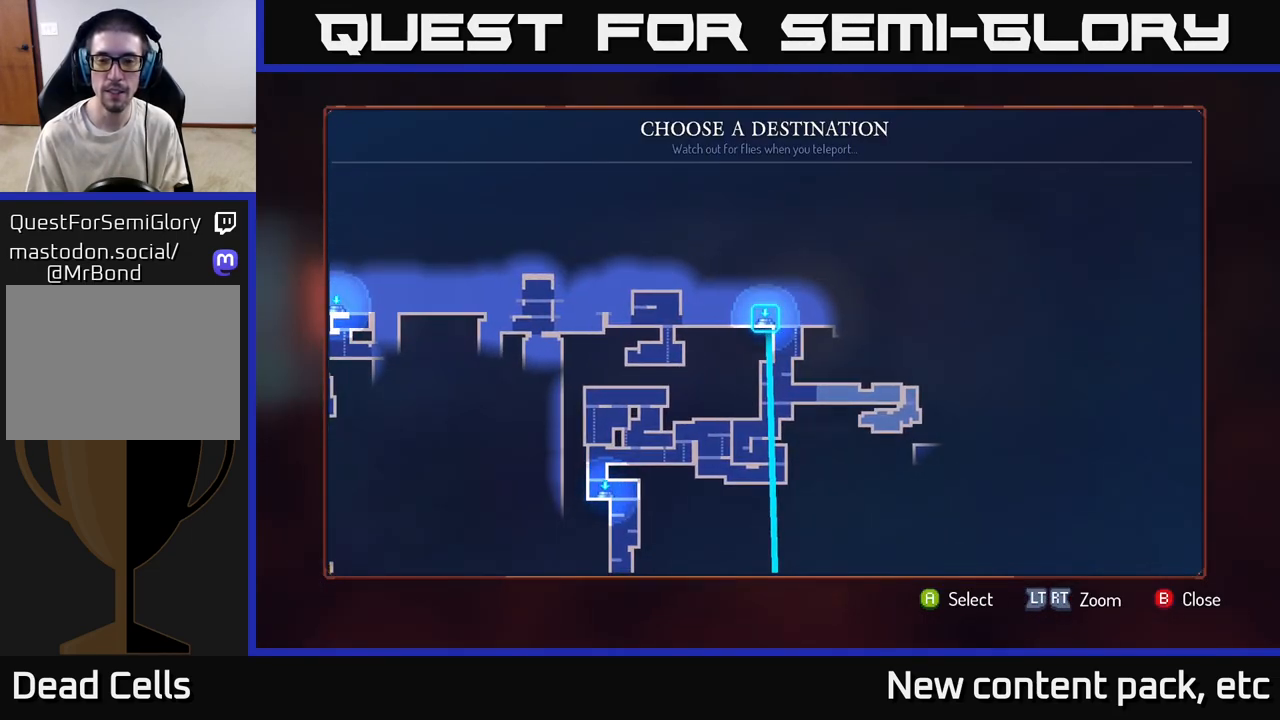
{"buttons": [], "left_stick": "center", "right_stick": "center", "events": [[67, "A", "down"], [133, "A", "up"]]}
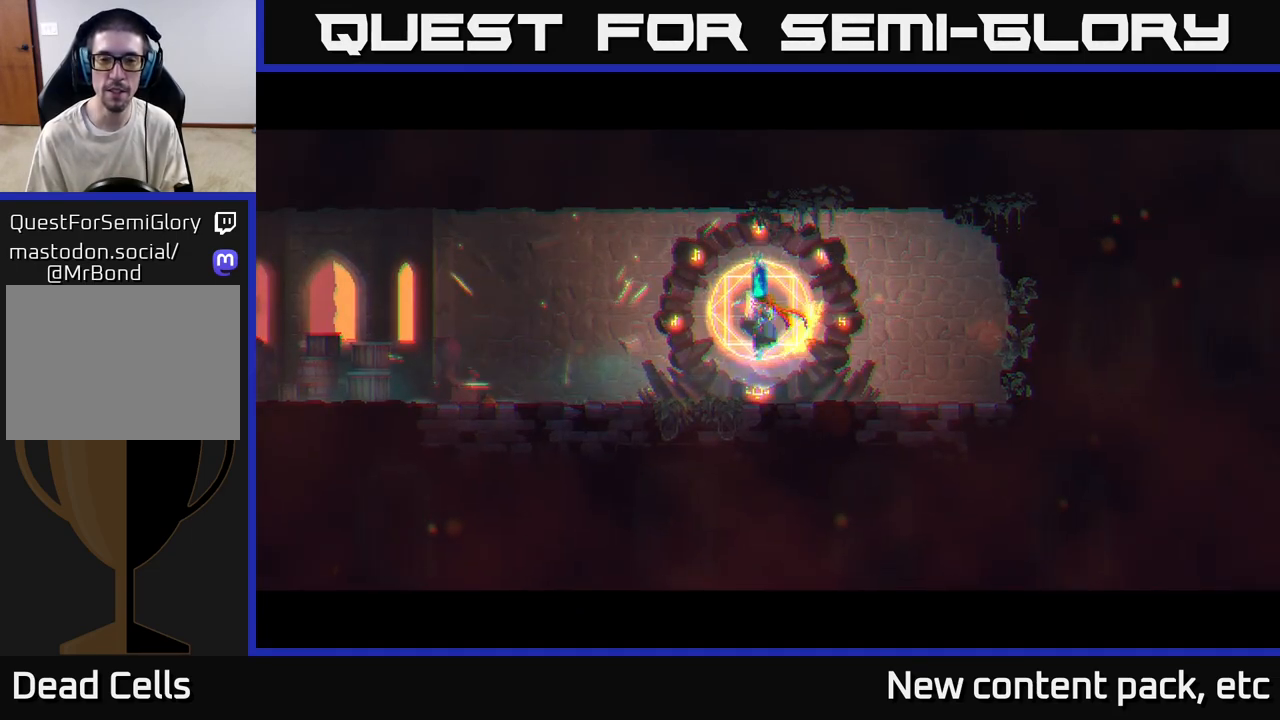
{"buttons": [], "left_stick": "center", "right_stick": "center", "events": []}
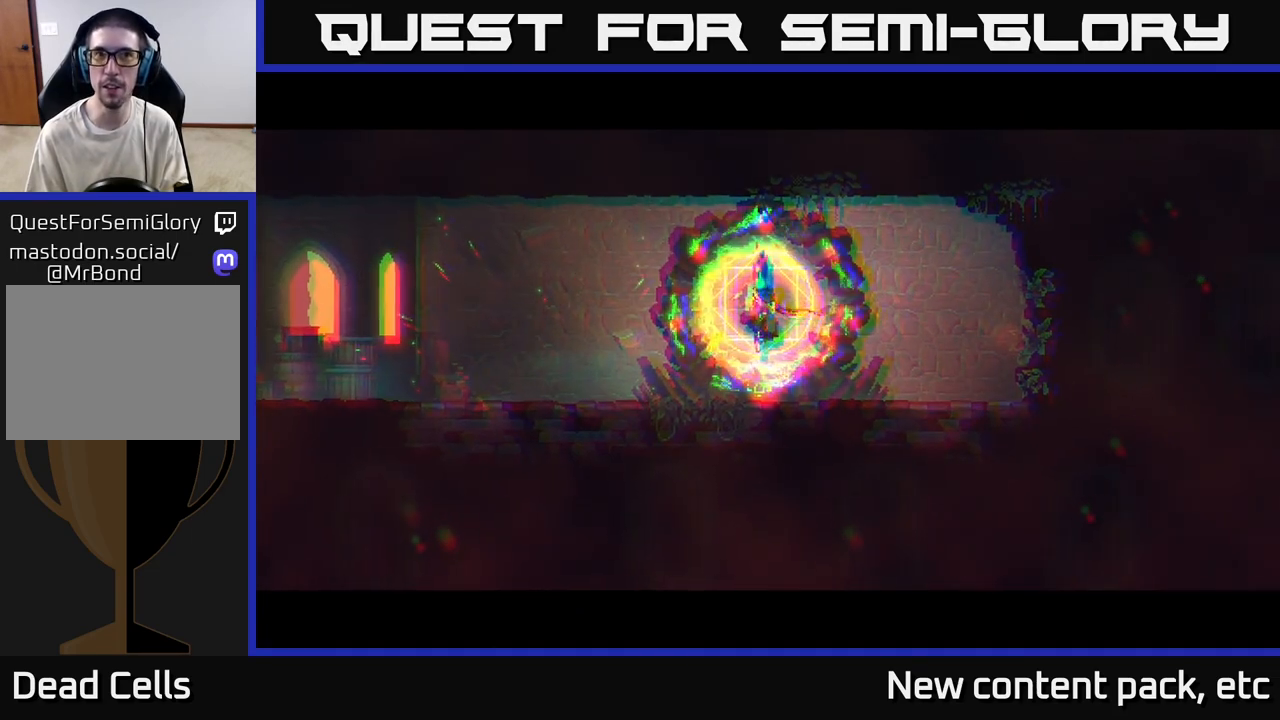
{"buttons": [], "left_stick": "center", "right_stick": "center", "events": []}
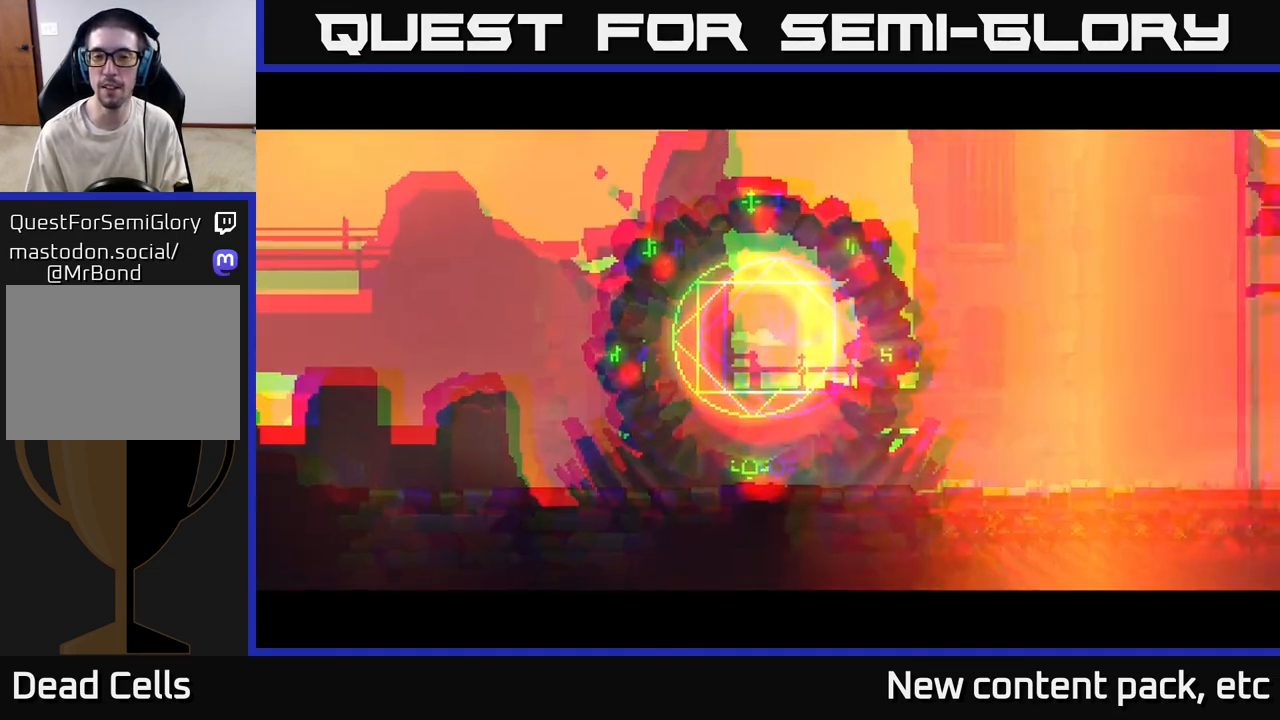
{"buttons": [], "left_stick": "right", "right_stick": "center", "events": [[50, "left_stick", "right"], [300, "B", "down"], [383, "B", "up"]]}
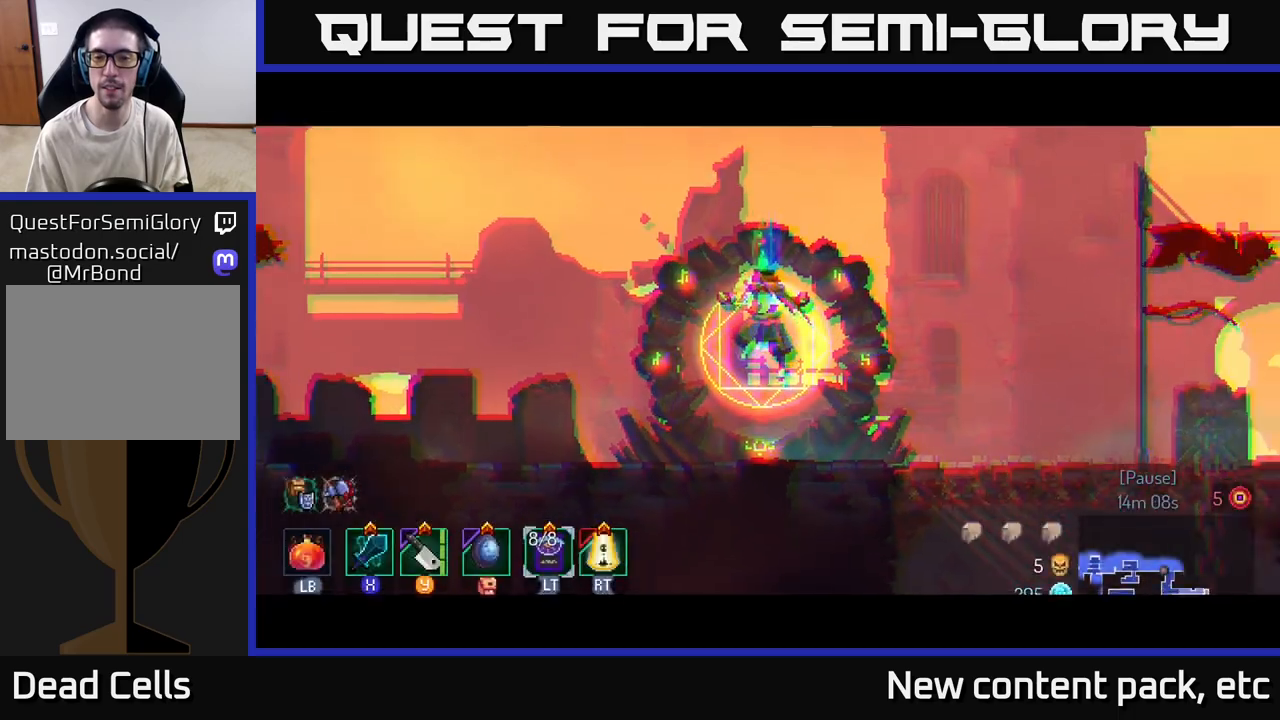
{"buttons": [], "left_stick": "right", "right_stick": "center", "events": [[200, "B", "down"], [267, "B", "up"], [367, "B", "down"], [433, "B", "up"]]}
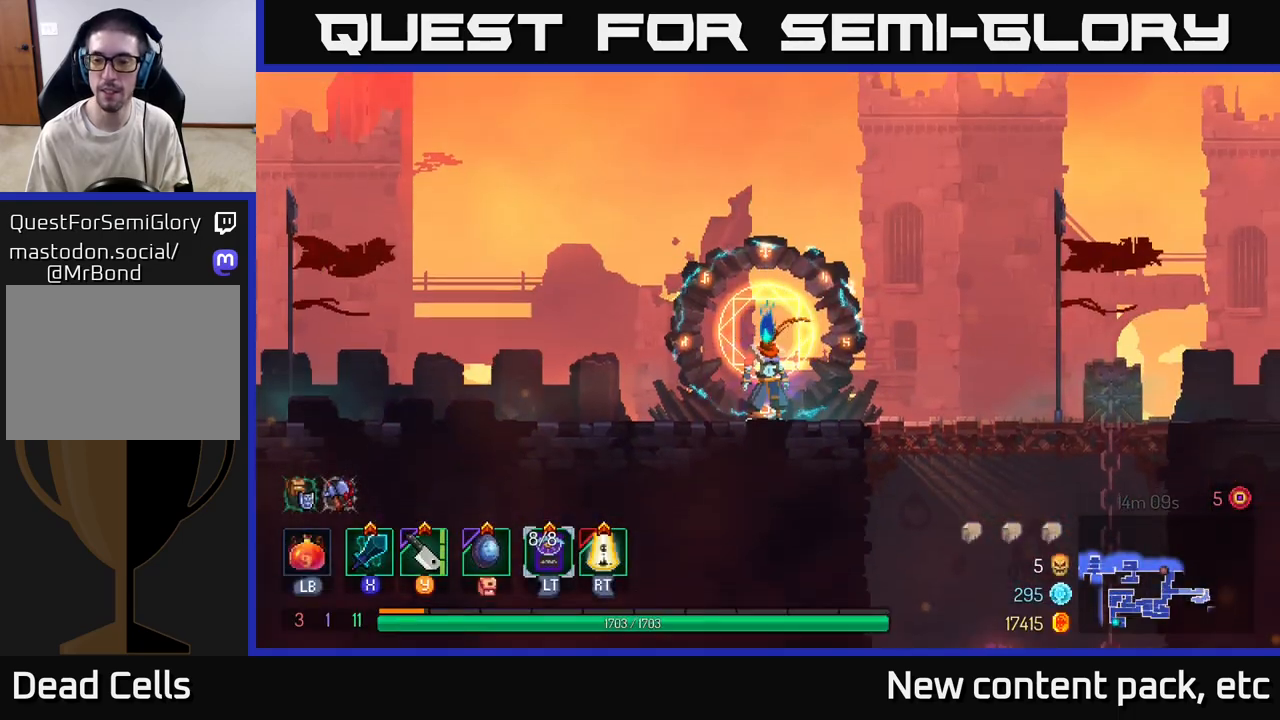
{"buttons": [], "left_stick": "right", "right_stick": "center", "events": [[33, "B", "down"], [100, "B", "up"], [217, "B", "down"], [283, "B", "up"]]}
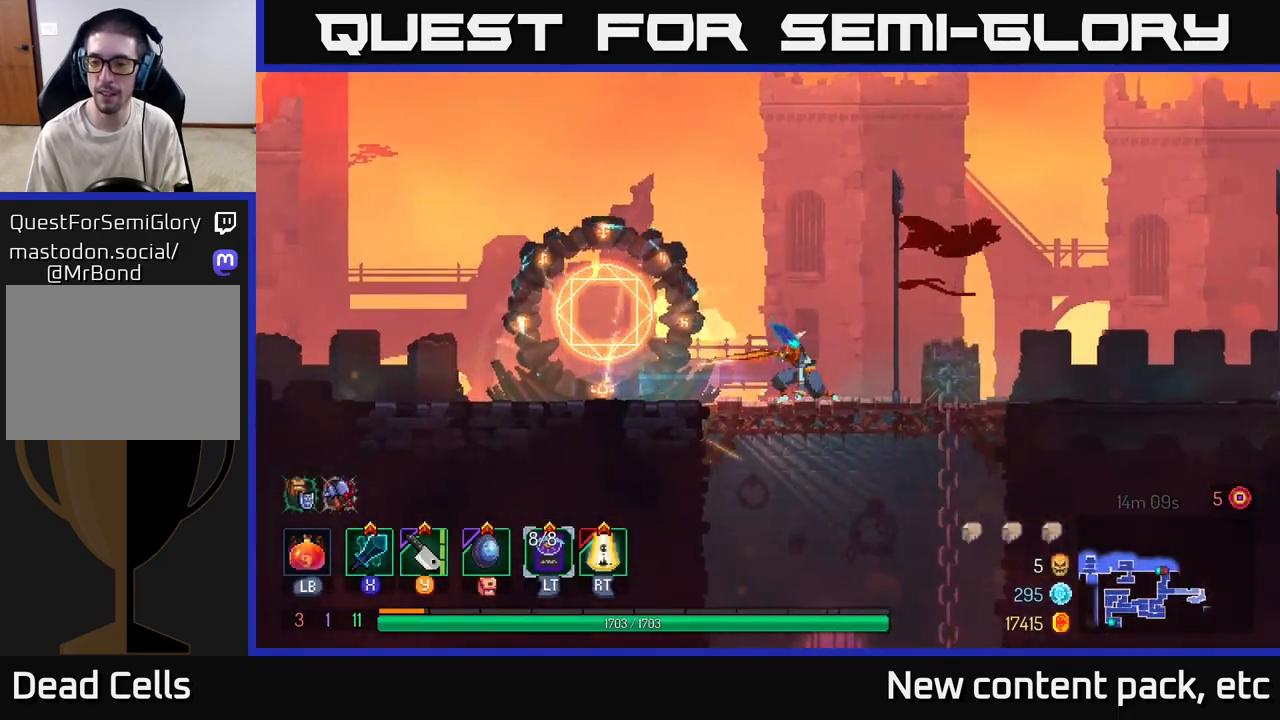
{"buttons": ["A"], "left_stick": "right", "right_stick": "center", "events": [[283, "A", "down"]]}
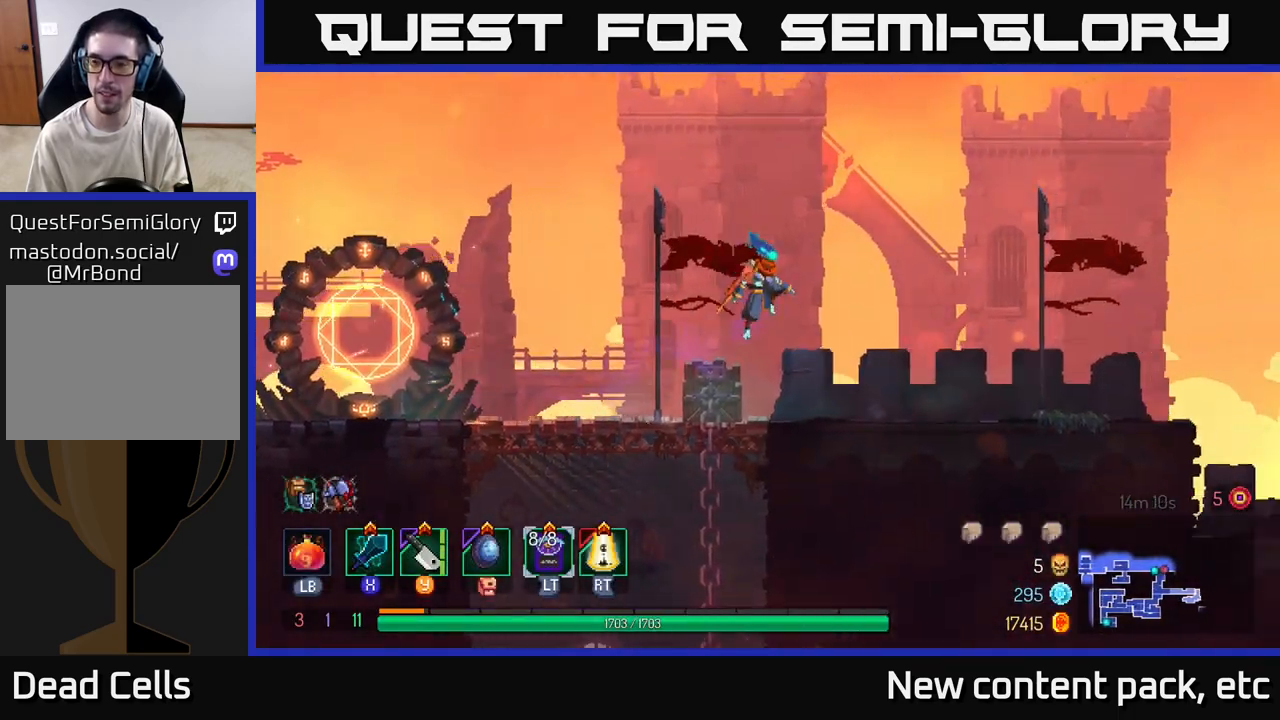
{"buttons": [], "left_stick": "right", "right_stick": "center", "events": [[33, "A", "up"], [300, "B", "down"], [467, "B", "up"]]}
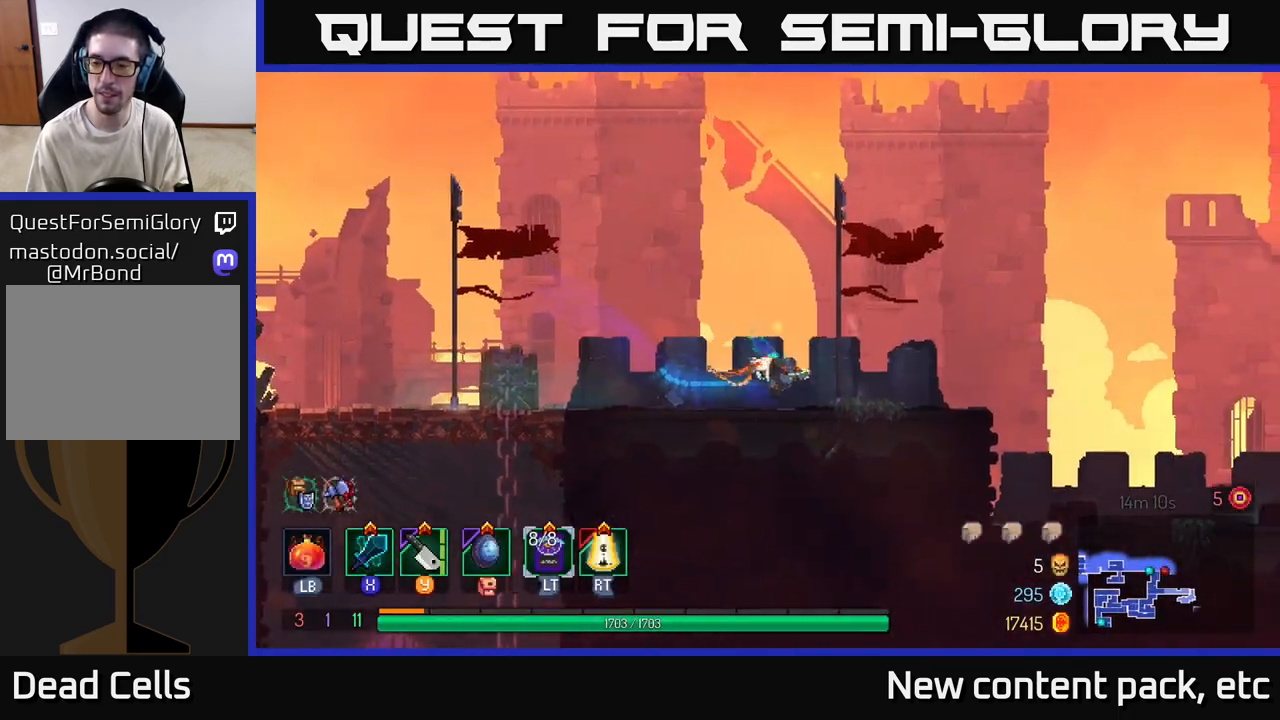
{"buttons": [], "left_stick": "right", "right_stick": "center", "events": [[333, "A", "down"], [483, "A", "up"]]}
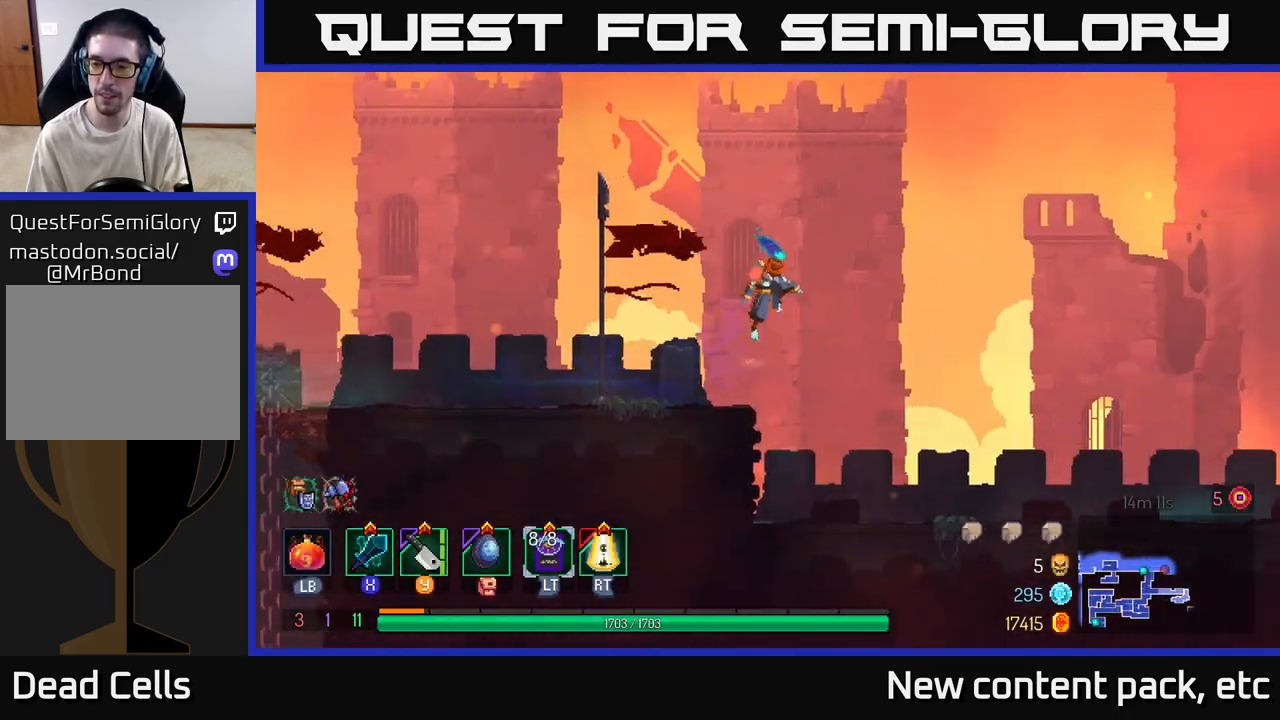
{"buttons": ["B"], "left_stick": "right", "right_stick": "center", "events": [[483, "B", "down"]]}
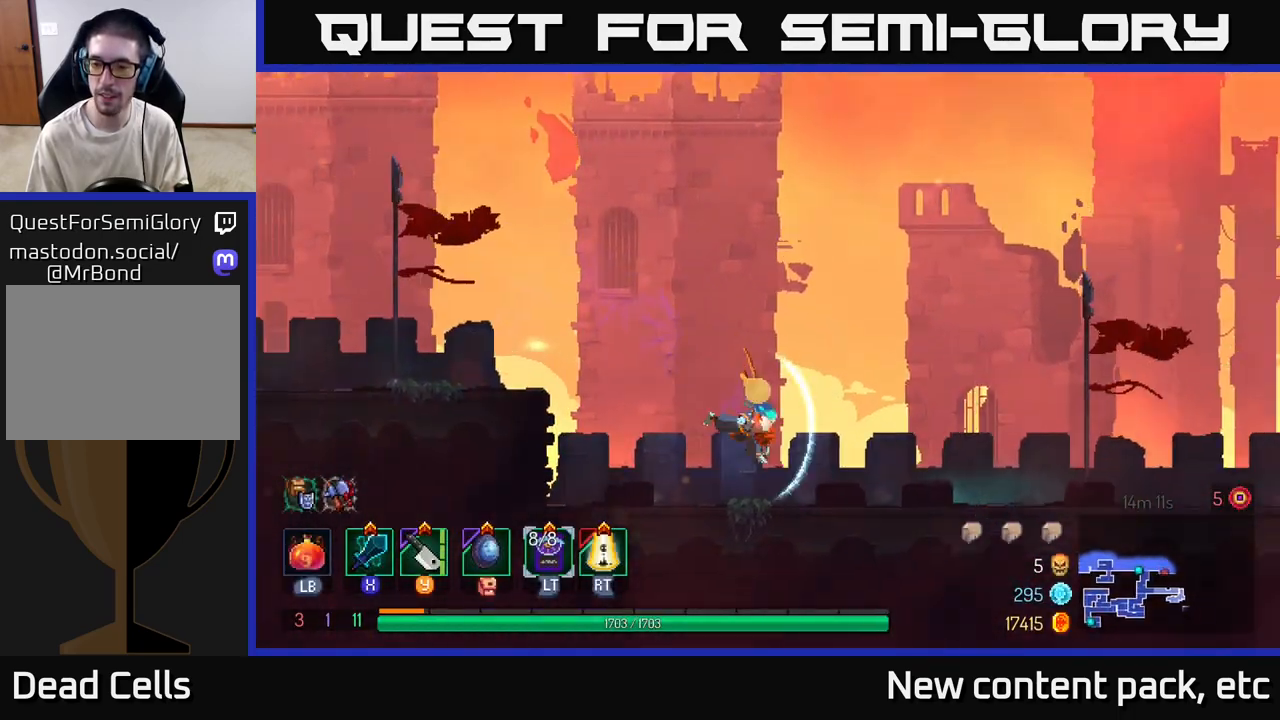
{"buttons": [], "left_stick": "right", "right_stick": "center", "events": [[150, "B", "up"]]}
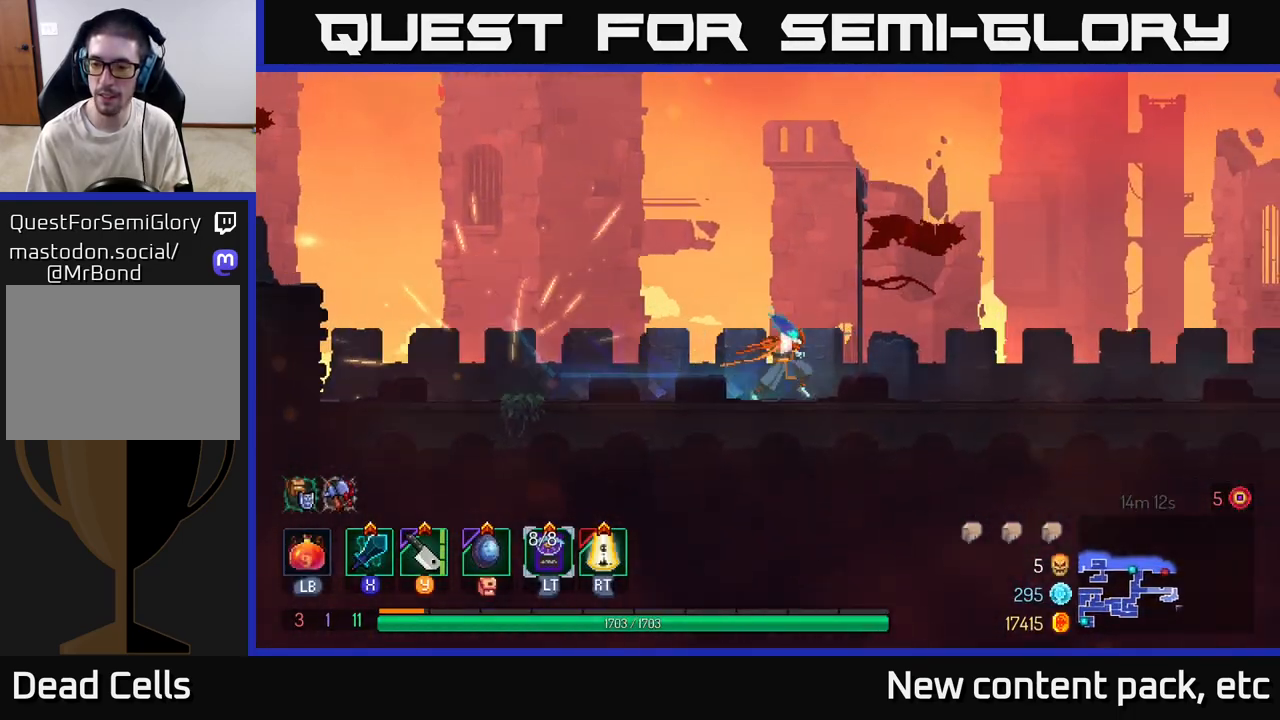
{"buttons": [], "left_stick": "right", "right_stick": "center", "events": []}